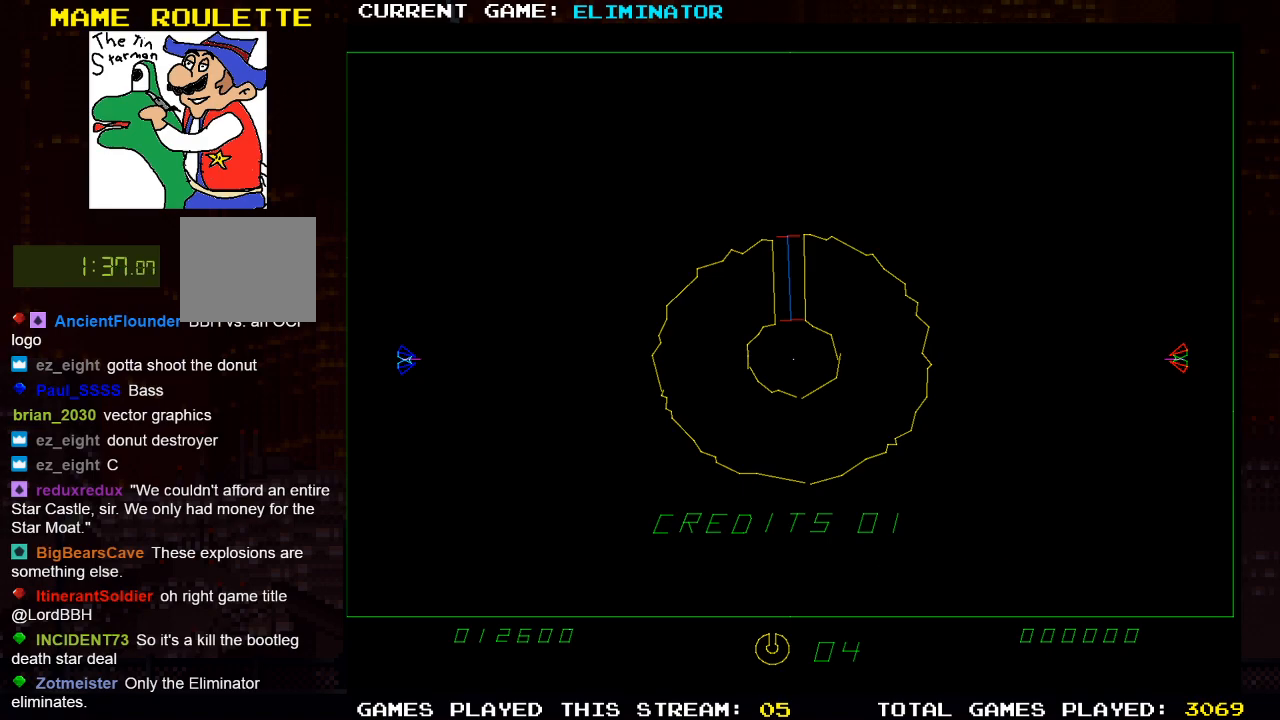
Gameplay with a controller (PlayStation layout); each line is a JSON object with the inputs held at the frame after it. "events" lists button and stick changes between this image and that frame as [ms after this image, input, new state], when the widget could be followed in between. Not read: R3.
{"buttons": ["SQUARE"], "left_stick": "center", "right_stick": "center", "events": [[400, "SQUARE", "down"]]}
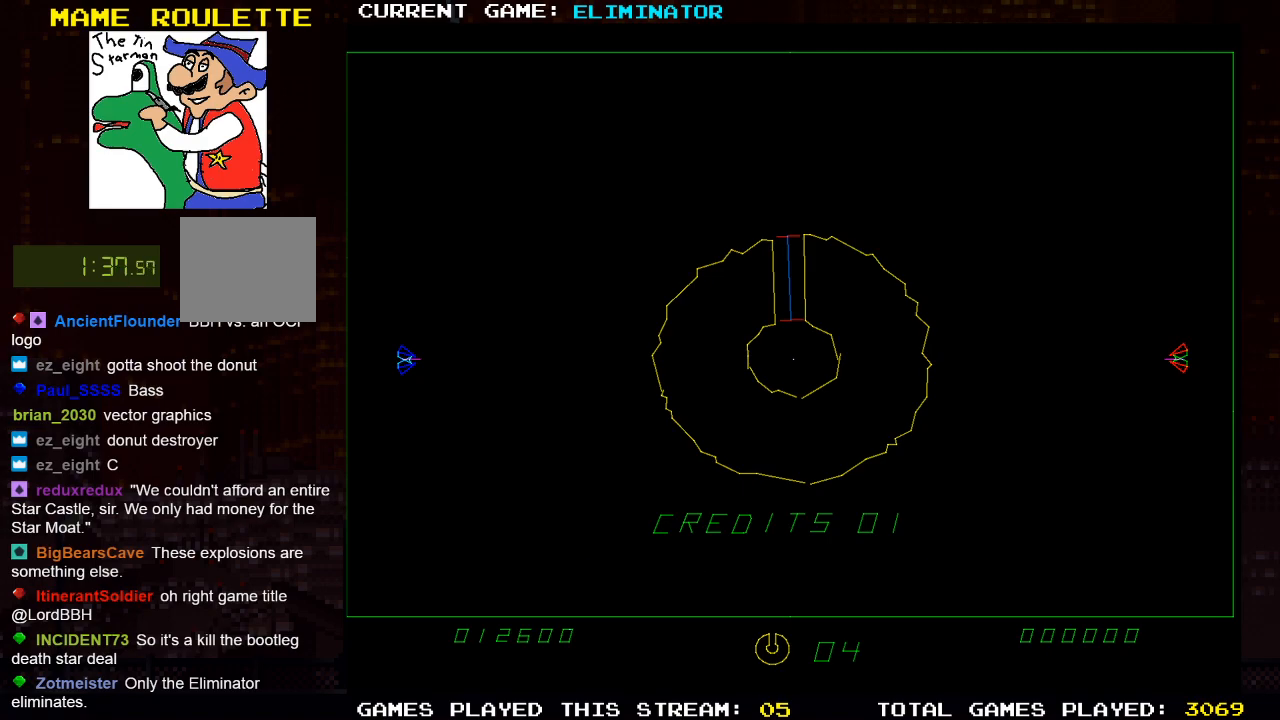
{"buttons": [], "left_stick": "center", "right_stick": "center", "events": [[83, "SQUARE", "up"], [250, "SQUARE", "down"], [367, "SQUARE", "up"]]}
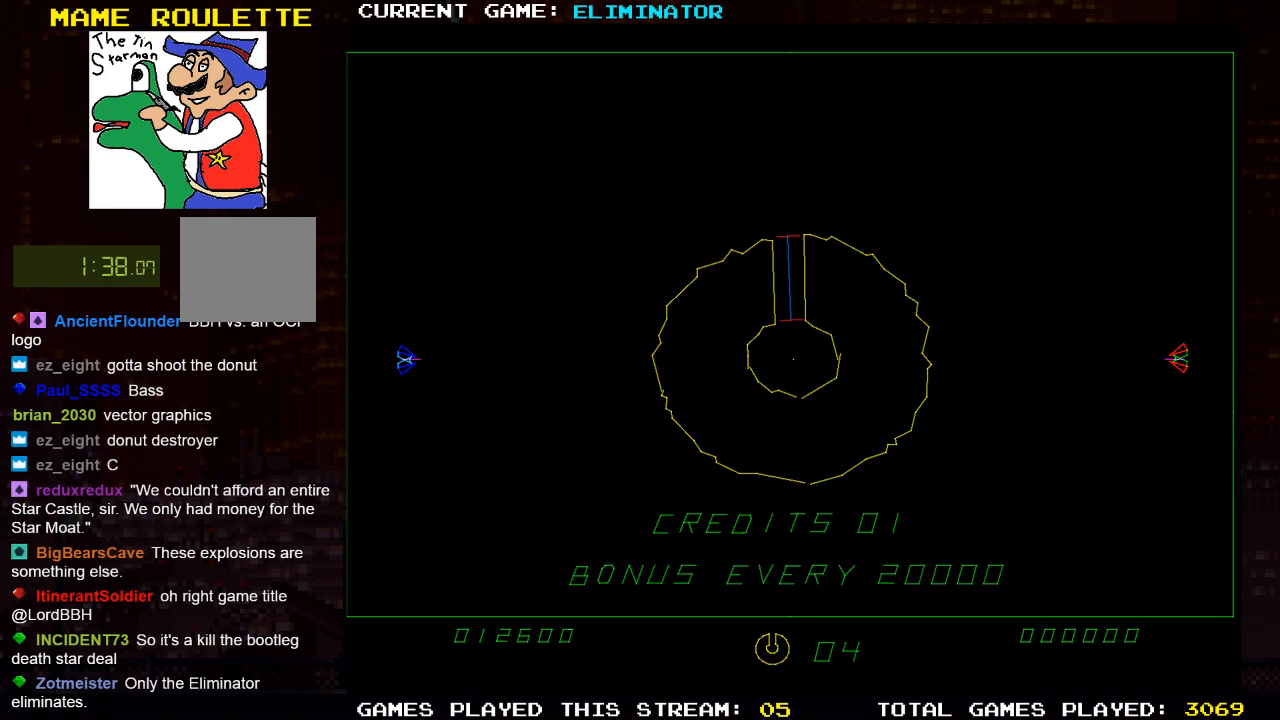
{"buttons": [], "left_stick": "center", "right_stick": "center", "events": []}
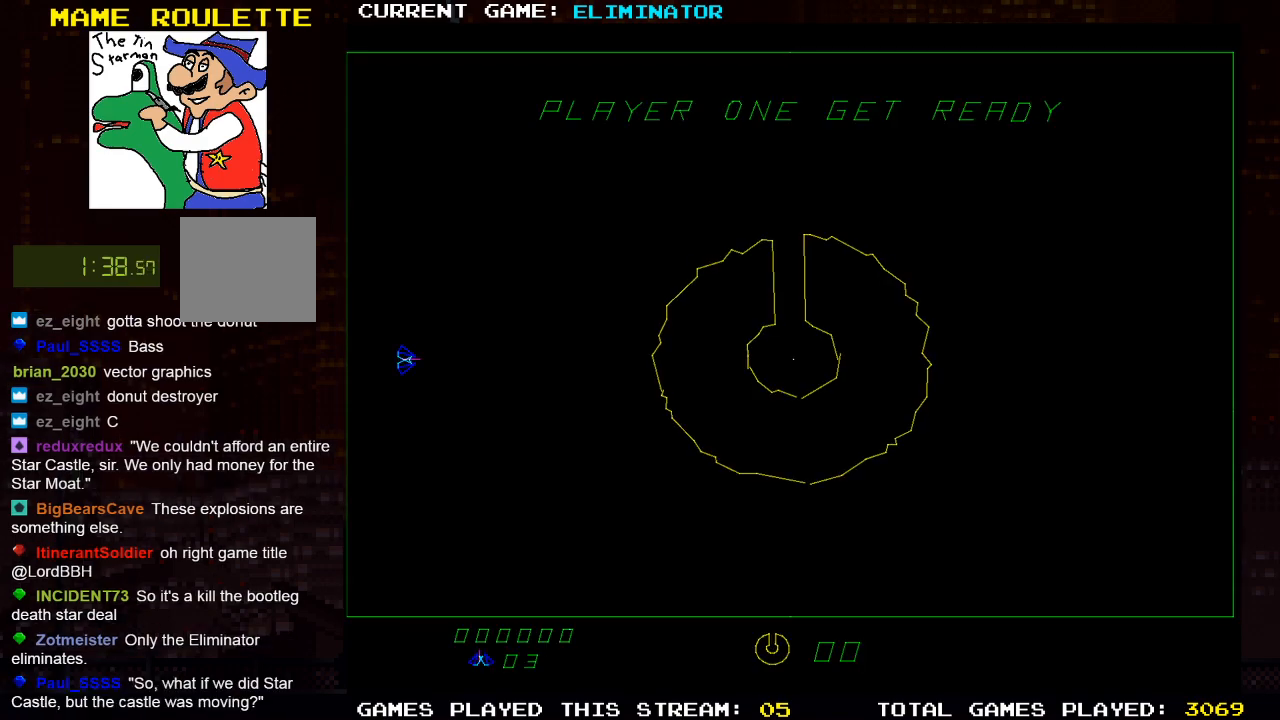
{"buttons": [], "left_stick": "center", "right_stick": "center", "events": []}
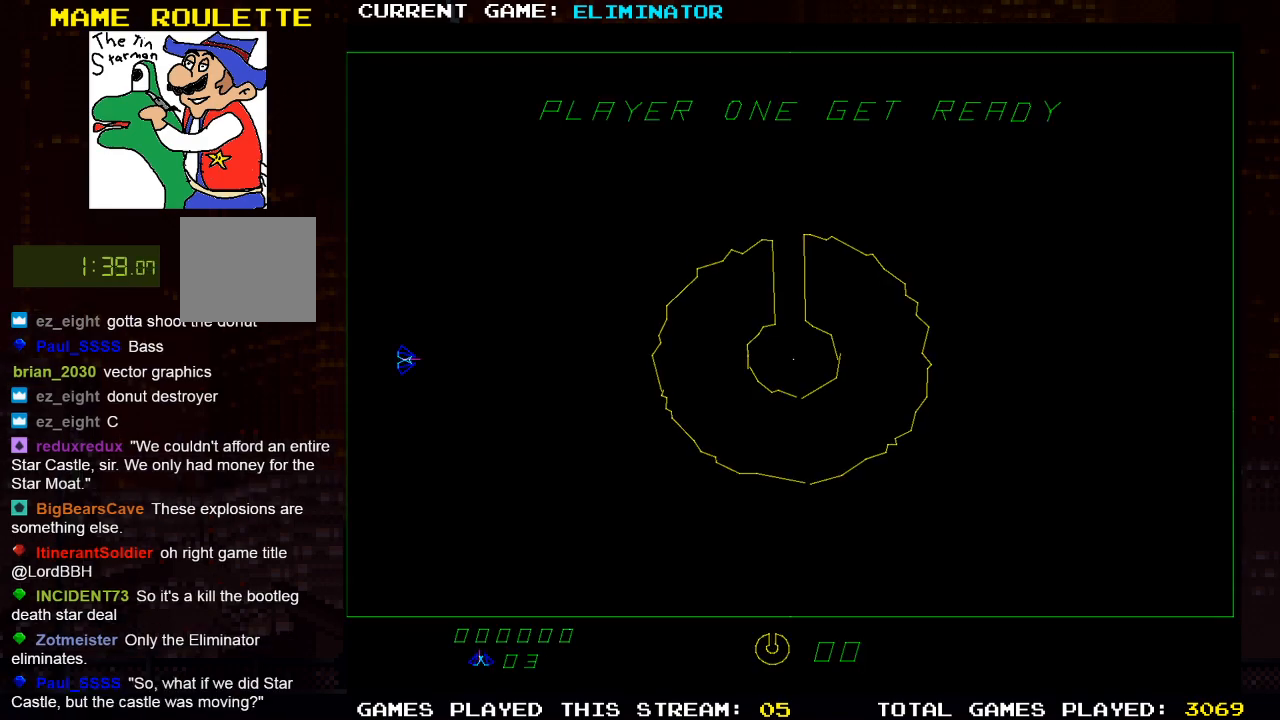
{"buttons": [], "left_stick": "center", "right_stick": "center", "events": []}
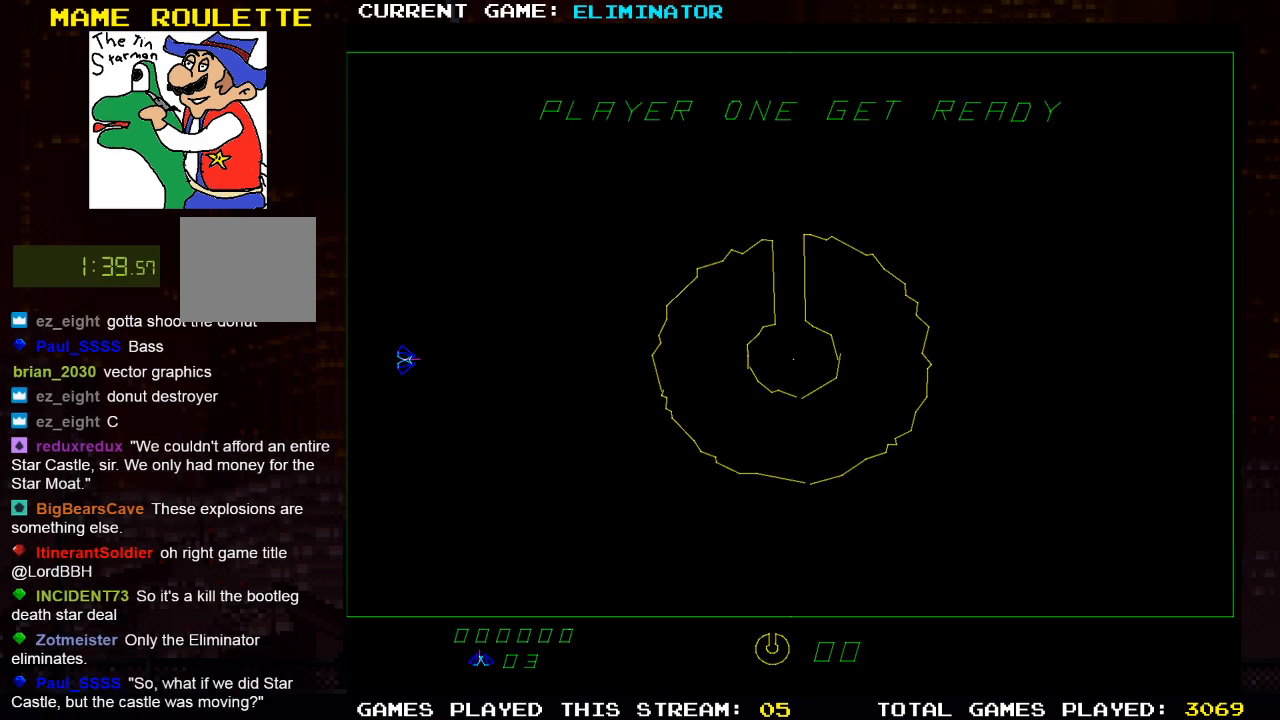
{"buttons": [], "left_stick": "center", "right_stick": "center", "events": []}
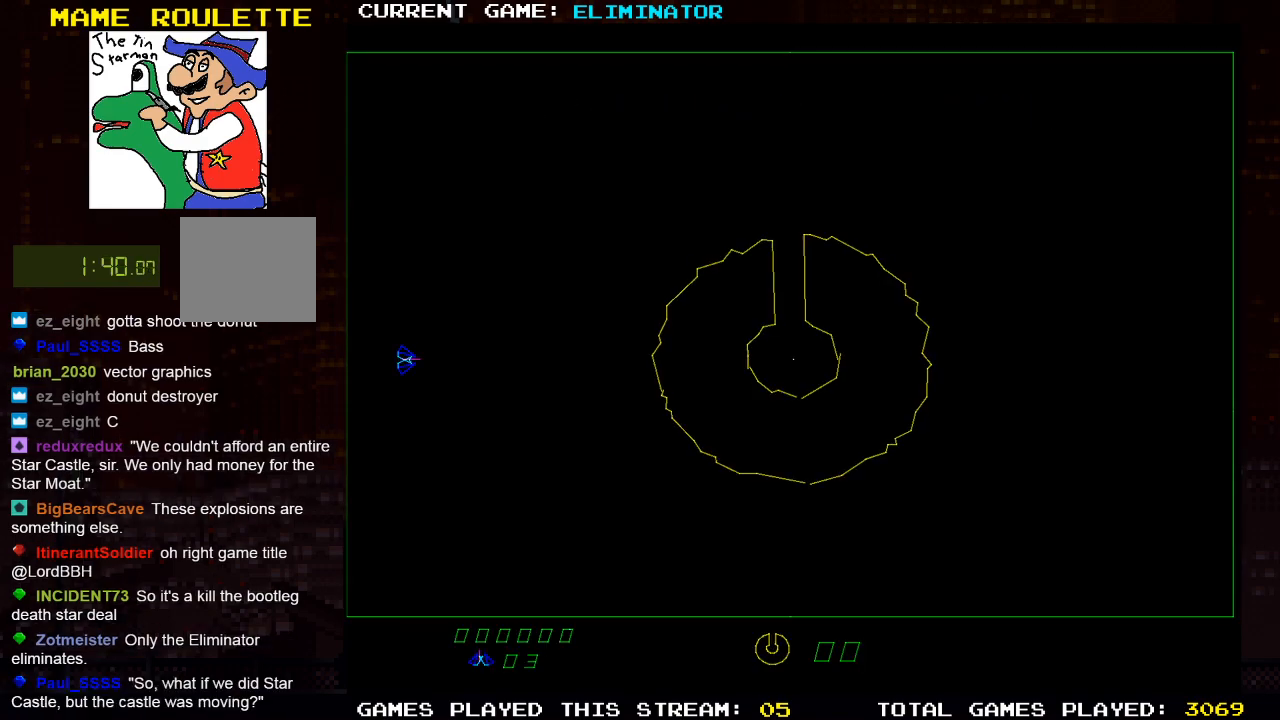
{"buttons": [], "left_stick": "center", "right_stick": "center", "events": []}
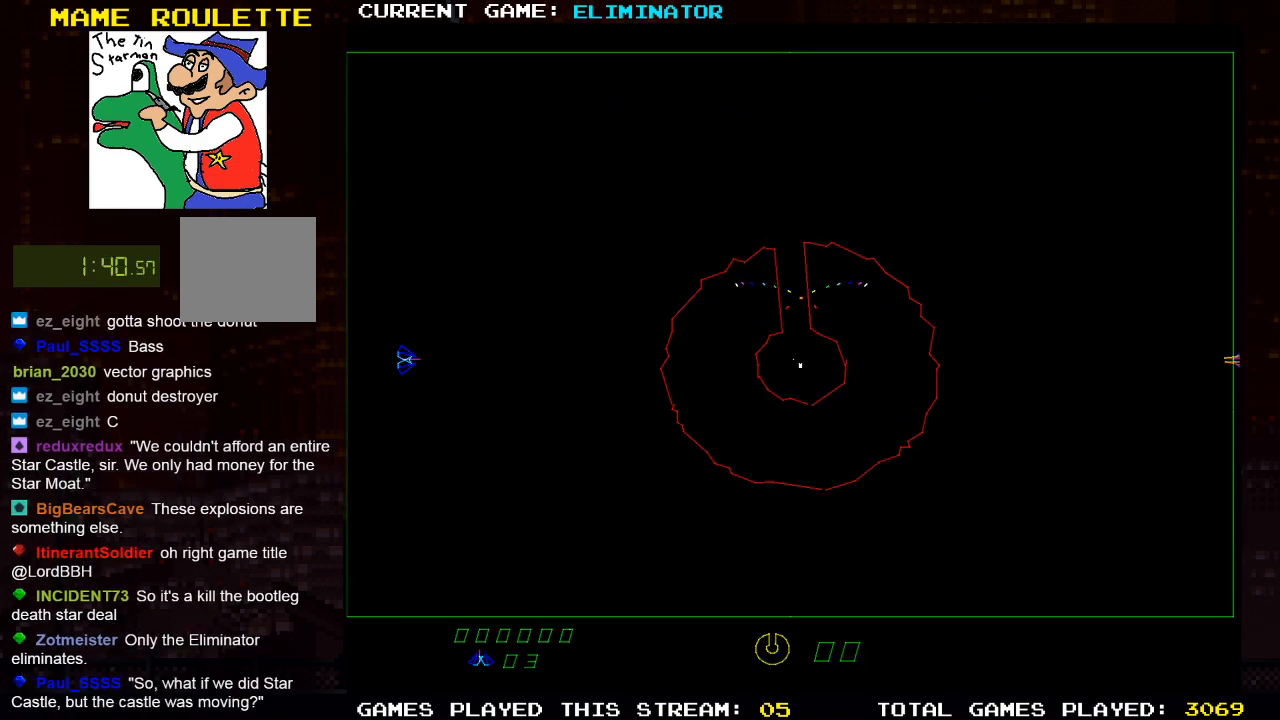
{"buttons": ["R2"], "left_stick": "center", "right_stick": "center", "events": [[300, "R2", "down"]]}
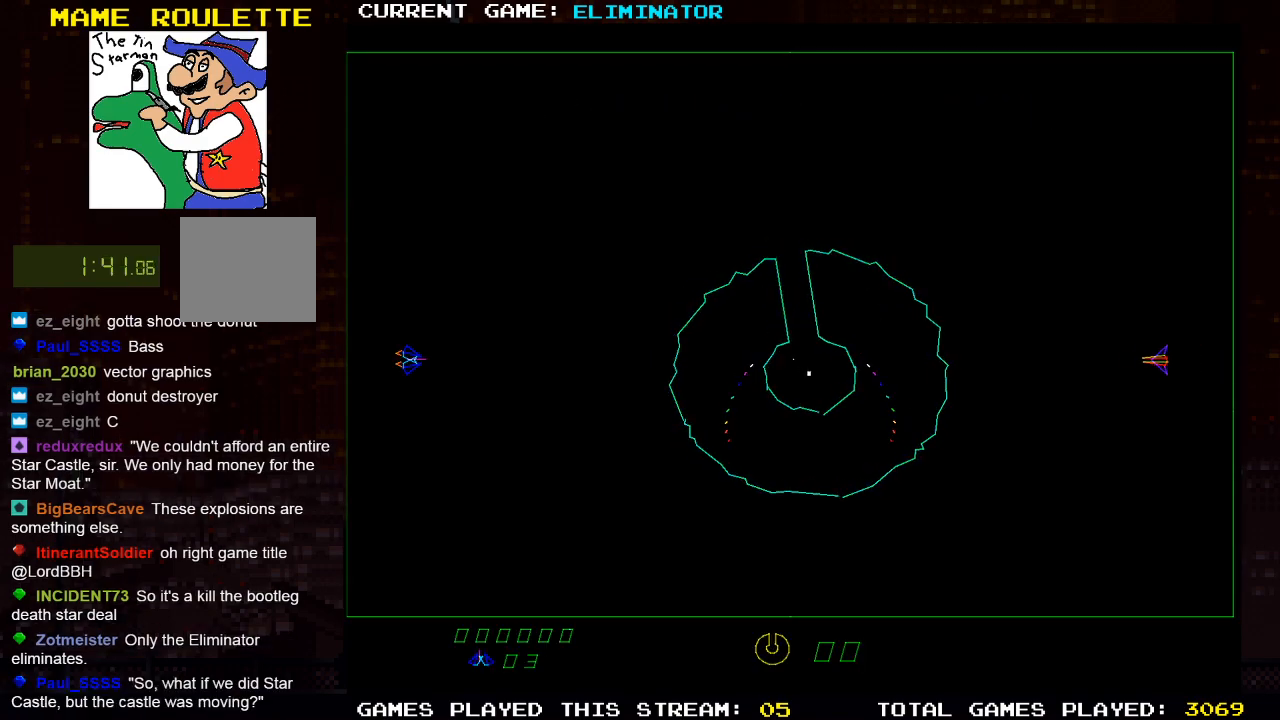
{"buttons": ["R2"], "left_stick": "center", "right_stick": "center", "events": [[33, "DPAD_LEFT", "down"], [100, "R2", "up"], [200, "DPAD_LEFT", "up"], [267, "R2", "down"]]}
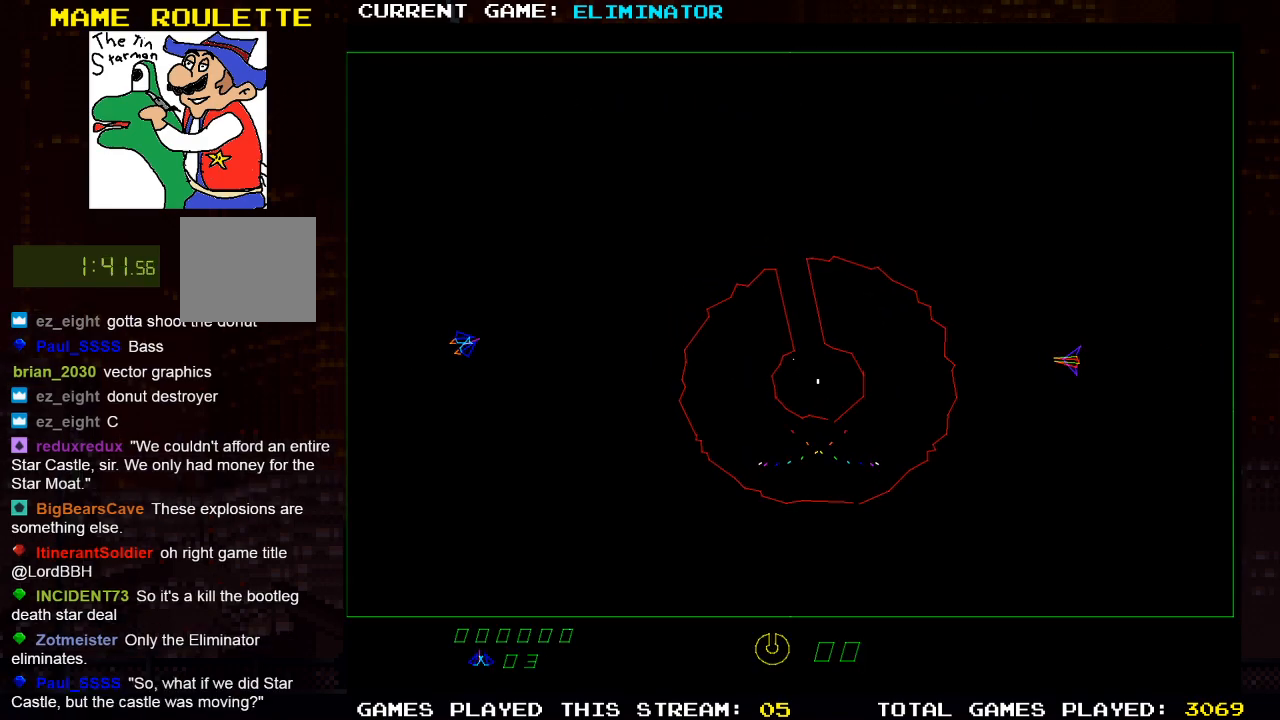
{"buttons": [], "left_stick": "center", "right_stick": "center", "events": [[467, "R2", "up"]]}
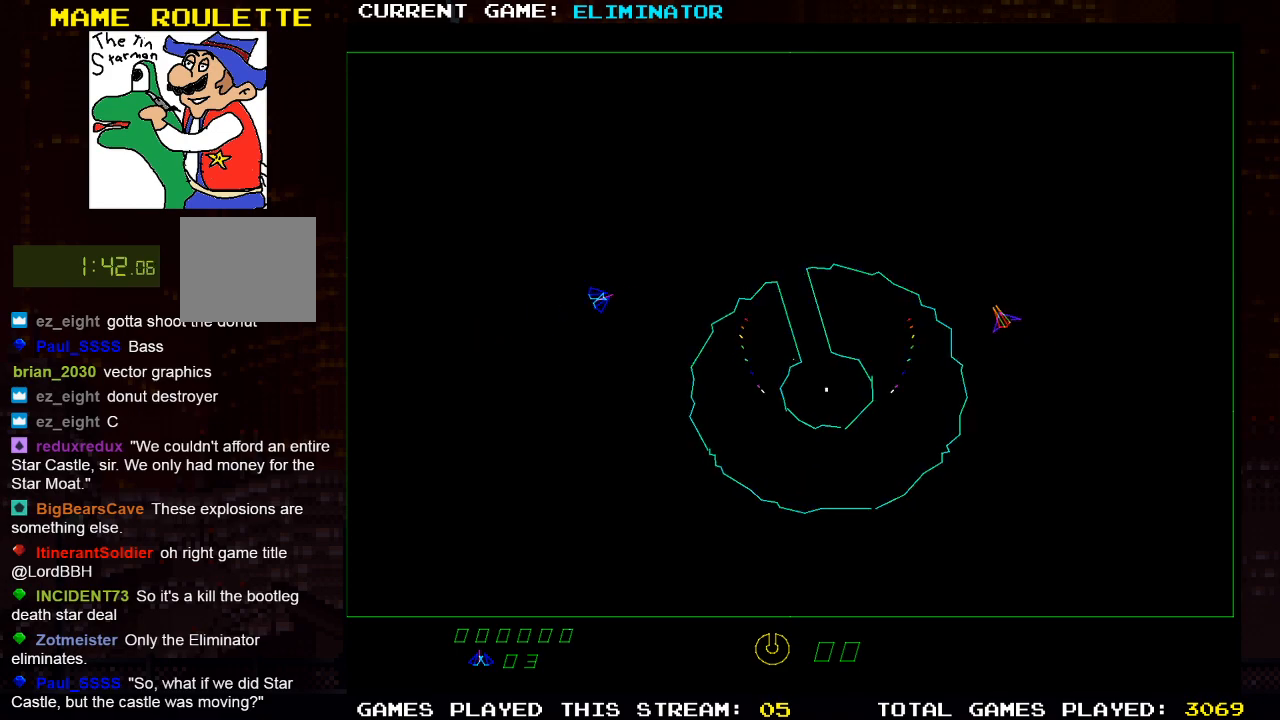
{"buttons": [], "left_stick": "center", "right_stick": "center", "events": []}
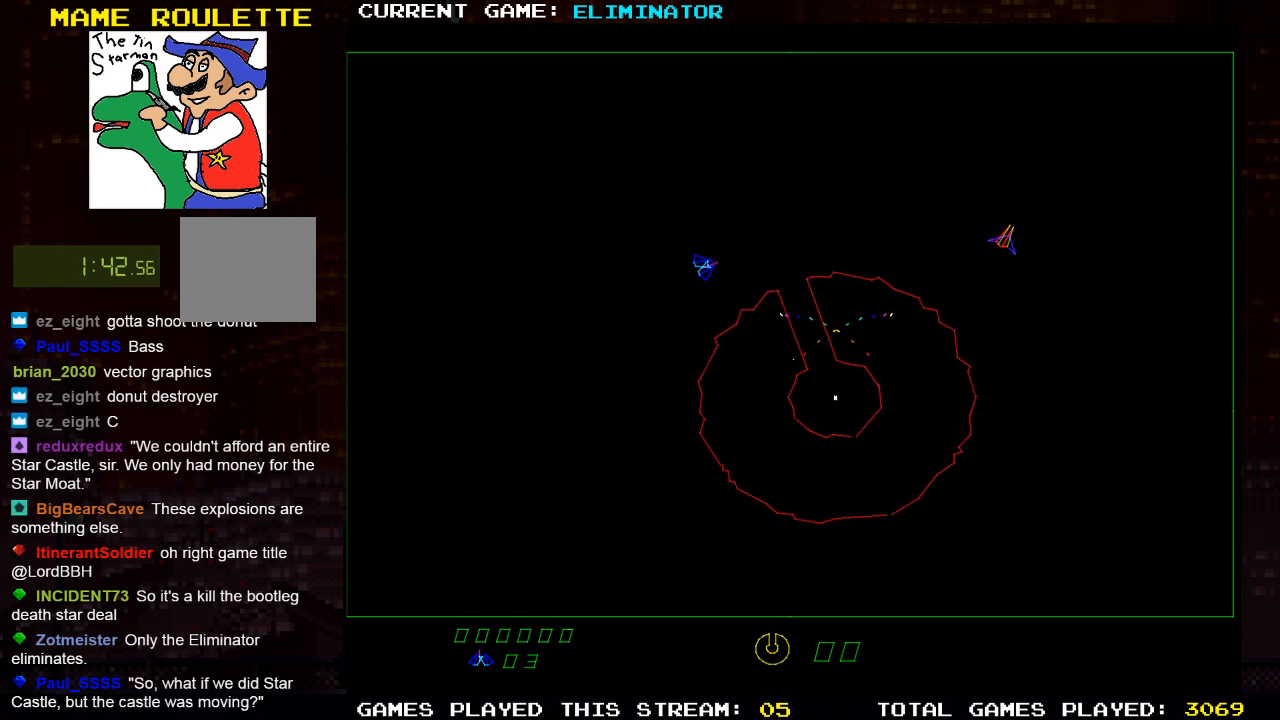
{"buttons": [], "left_stick": "center", "right_stick": "center", "events": [[50, "DPAD_RIGHT", "down"], [350, "SQUARE", "down"], [383, "DPAD_RIGHT", "up"], [450, "SQUARE", "up"]]}
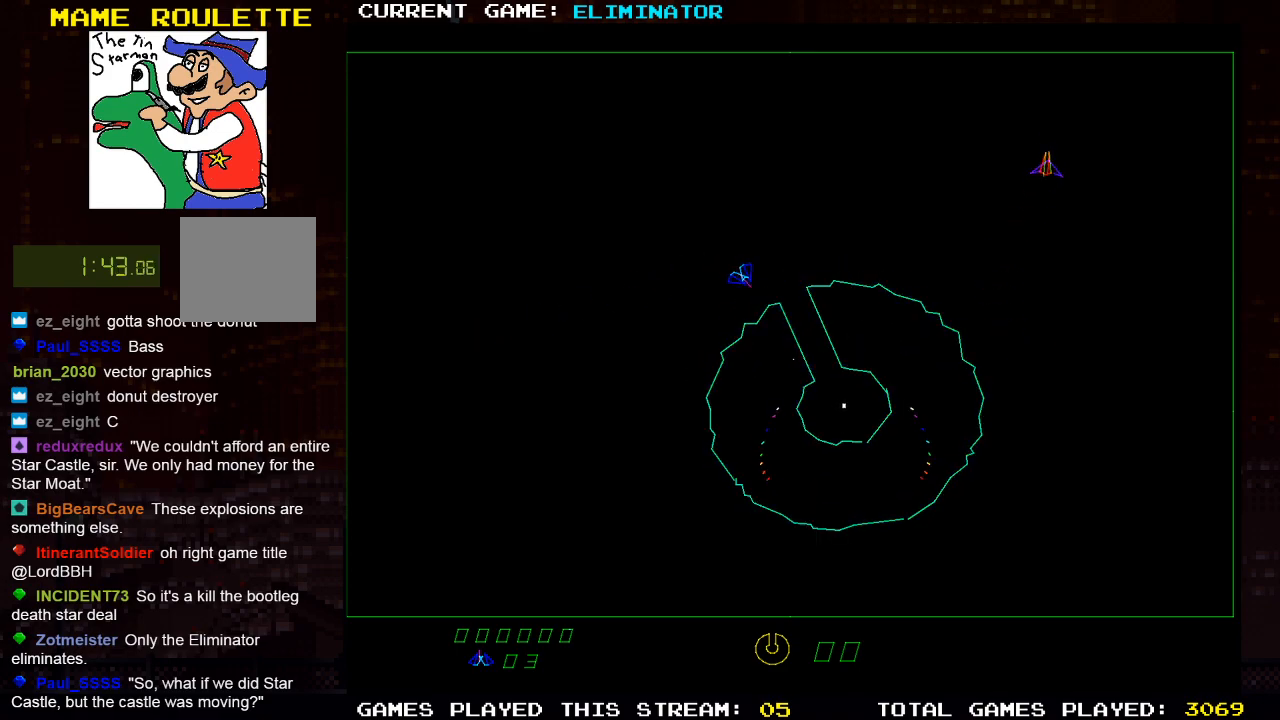
{"buttons": [], "left_stick": "center", "right_stick": "center", "events": [[167, "DPAD_LEFT", "down"], [183, "SQUARE", "down"], [233, "SQUARE", "up"], [250, "DPAD_LEFT", "up"], [350, "SQUARE", "down"], [417, "SQUARE", "up"]]}
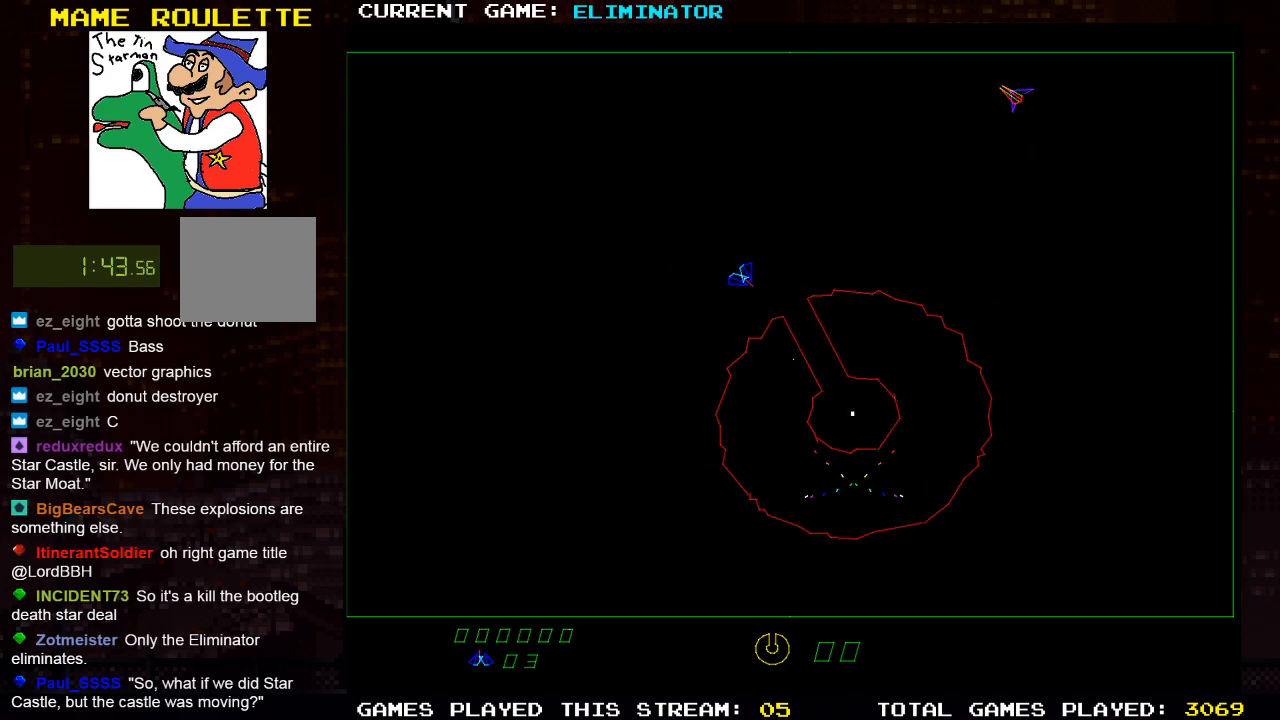
{"buttons": [], "left_stick": "center", "right_stick": "center", "events": [[17, "SQUARE", "down"], [117, "SQUARE", "up"], [200, "SQUARE", "down"], [283, "SQUARE", "up"], [367, "SQUARE", "down"], [467, "SQUARE", "up"]]}
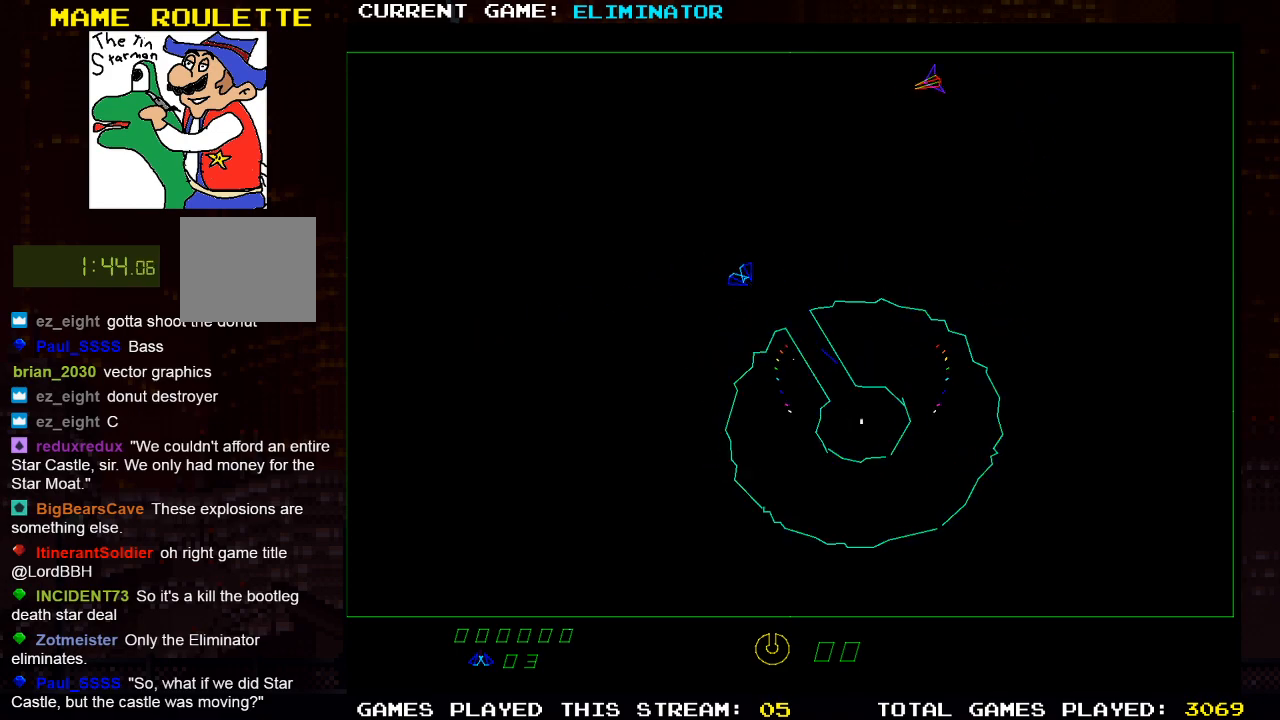
{"buttons": ["SQUARE"], "left_stick": "center", "right_stick": "center", "events": [[167, "SQUARE", "down"], [233, "DPAD_RIGHT", "down"], [233, "SQUARE", "up"], [283, "DPAD_RIGHT", "up"], [350, "SQUARE", "down"], [417, "SQUARE", "up"], [500, "SQUARE", "down"]]}
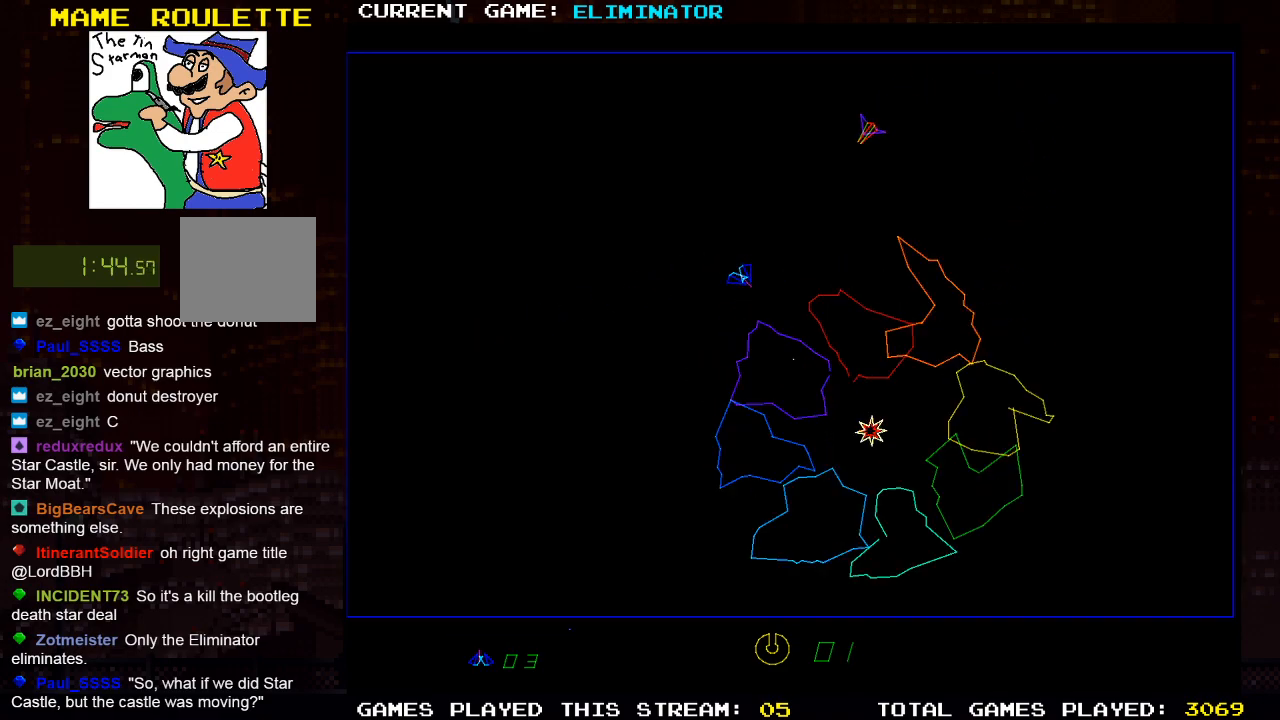
{"buttons": [], "left_stick": "center", "right_stick": "center", "events": [[117, "SQUARE", "up"], [183, "SQUARE", "down"], [250, "SQUARE", "up"]]}
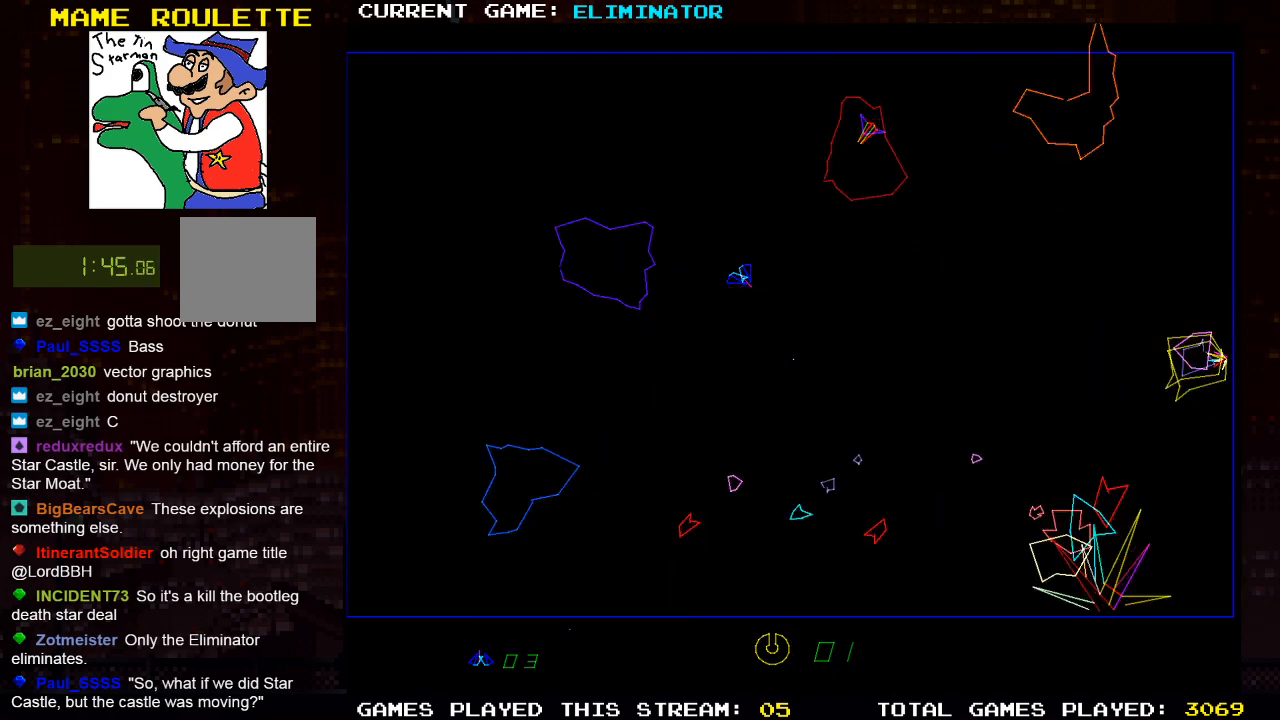
{"buttons": [], "left_stick": "center", "right_stick": "center", "events": []}
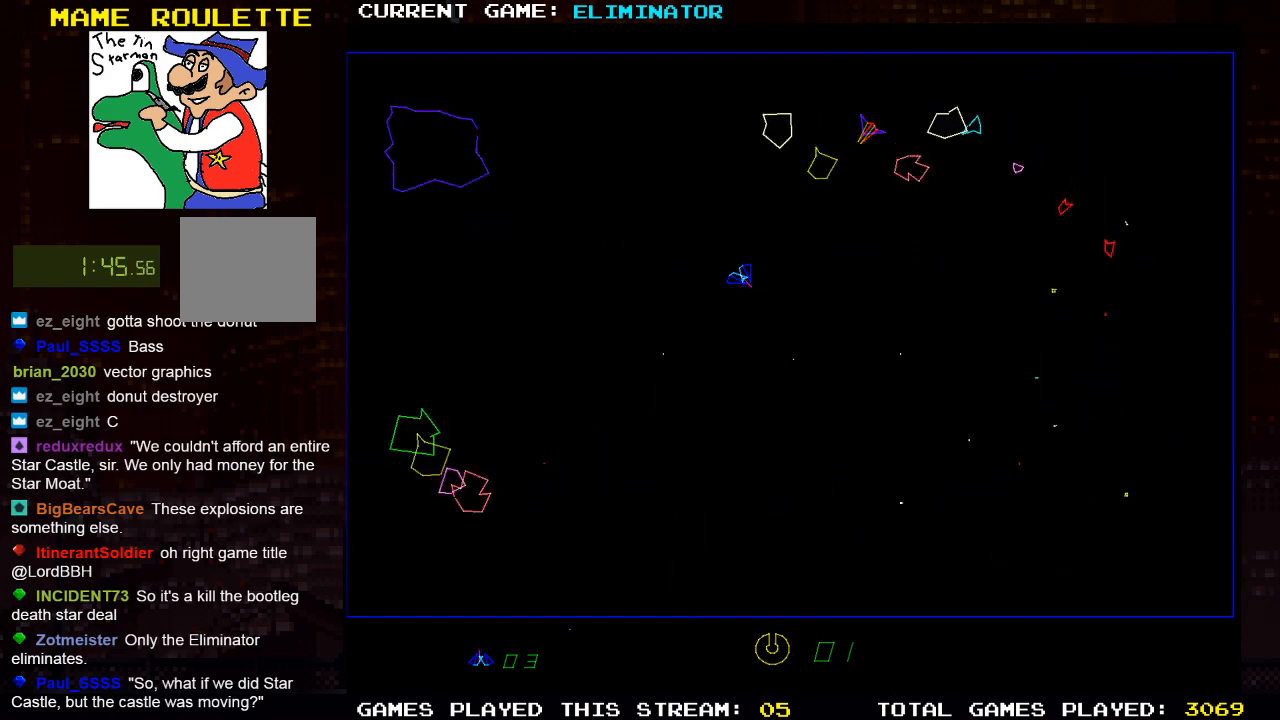
{"buttons": [], "left_stick": "center", "right_stick": "center", "events": []}
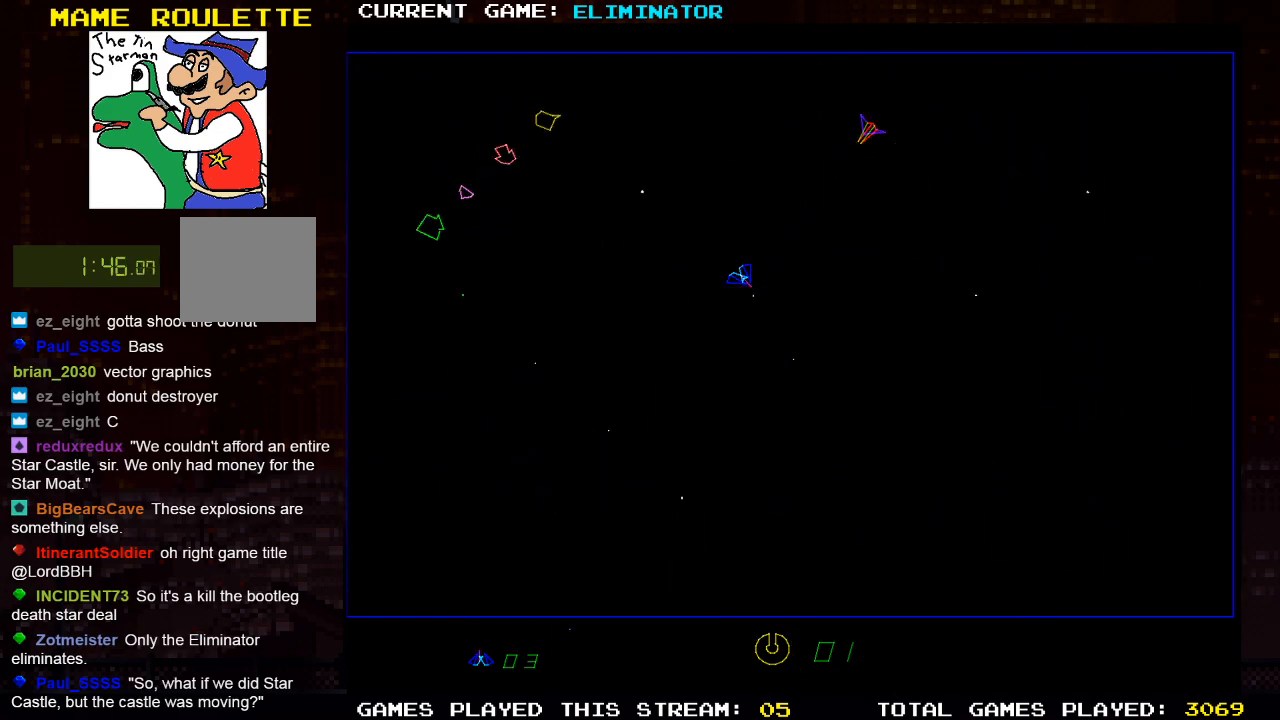
{"buttons": [], "left_stick": "center", "right_stick": "center", "events": []}
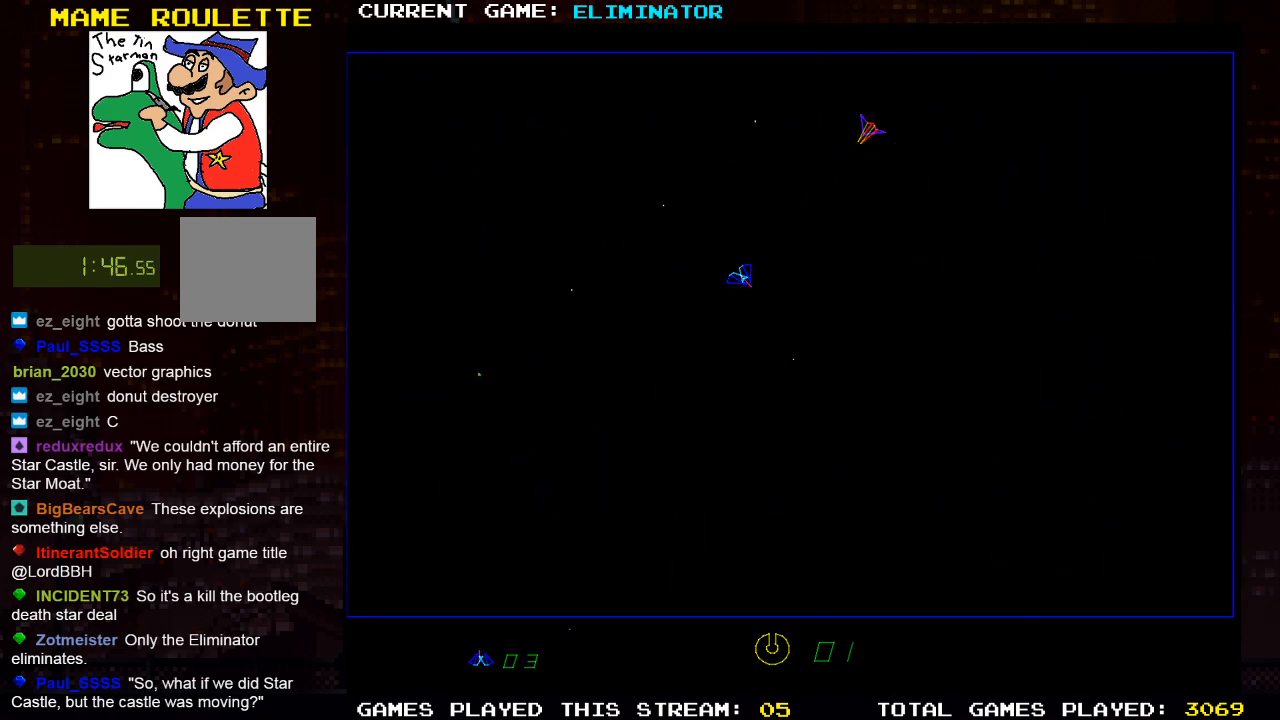
{"buttons": [], "left_stick": "center", "right_stick": "center", "events": []}
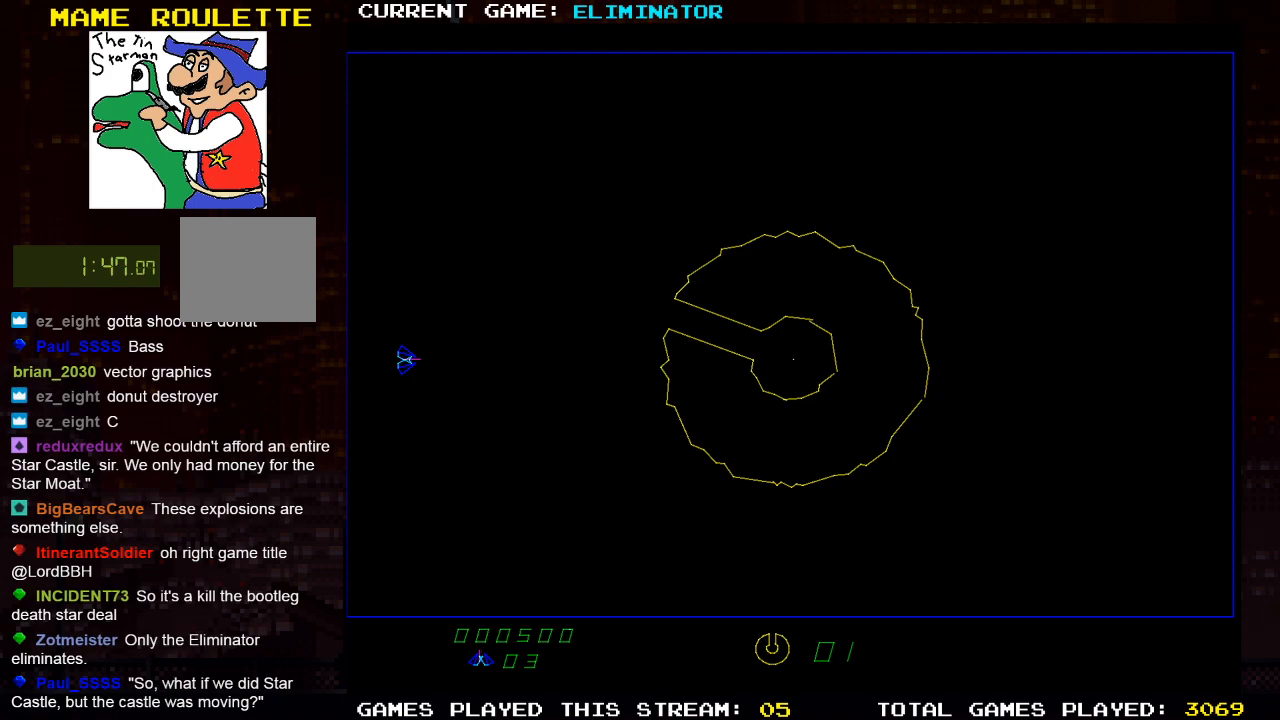
{"buttons": [], "left_stick": "center", "right_stick": "center", "events": [[150, "DPAD_RIGHT", "down"], [283, "DPAD_RIGHT", "up"]]}
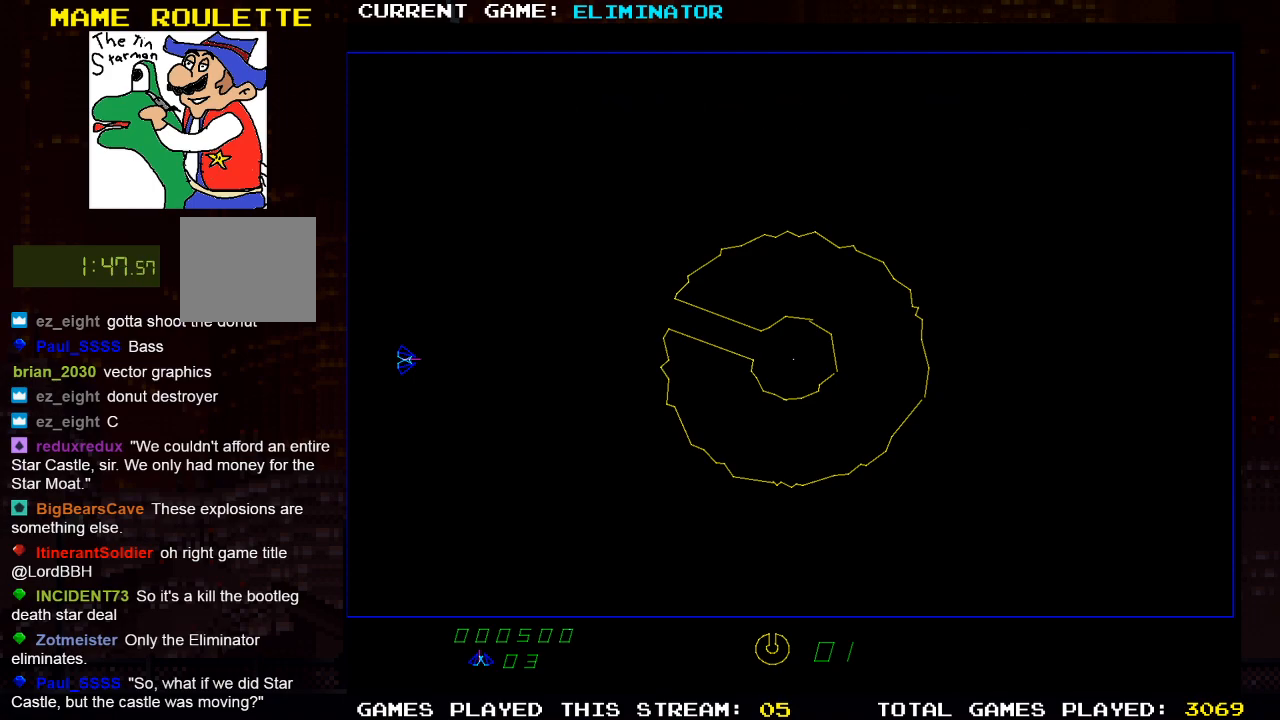
{"buttons": [], "left_stick": "center", "right_stick": "center", "events": [[17, "R2", "down"], [217, "R2", "up"]]}
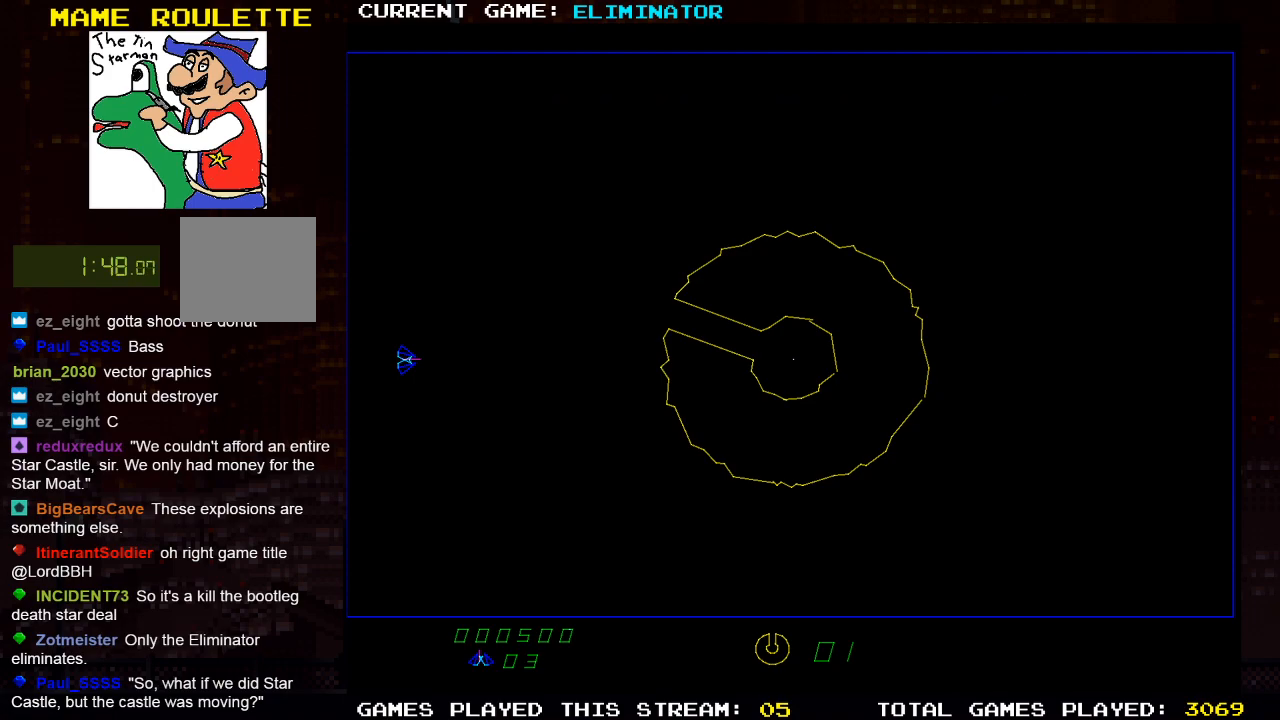
{"buttons": ["R2"], "left_stick": "center", "right_stick": "center", "events": [[83, "DPAD_LEFT", "down"], [233, "R2", "down"], [350, "DPAD_LEFT", "up"]]}
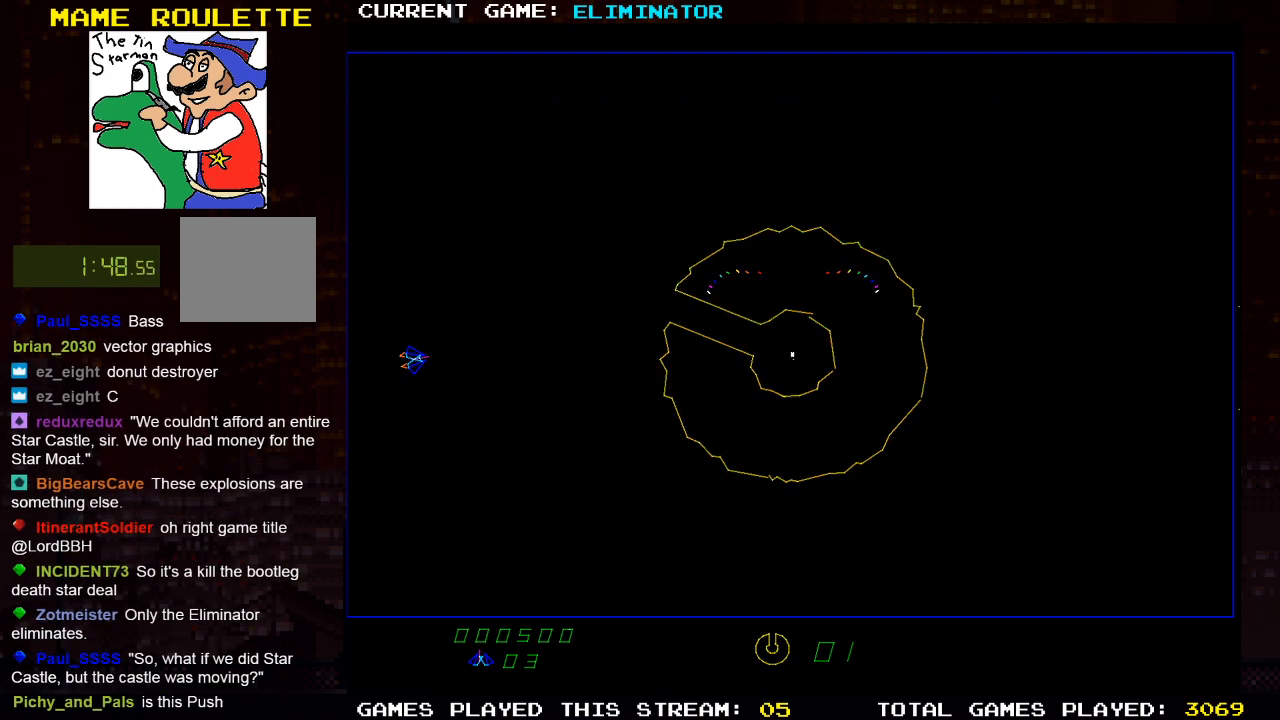
{"buttons": [], "left_stick": "center", "right_stick": "center", "events": [[117, "DPAD_LEFT", "down"], [283, "R2", "up"], [350, "DPAD_LEFT", "up"]]}
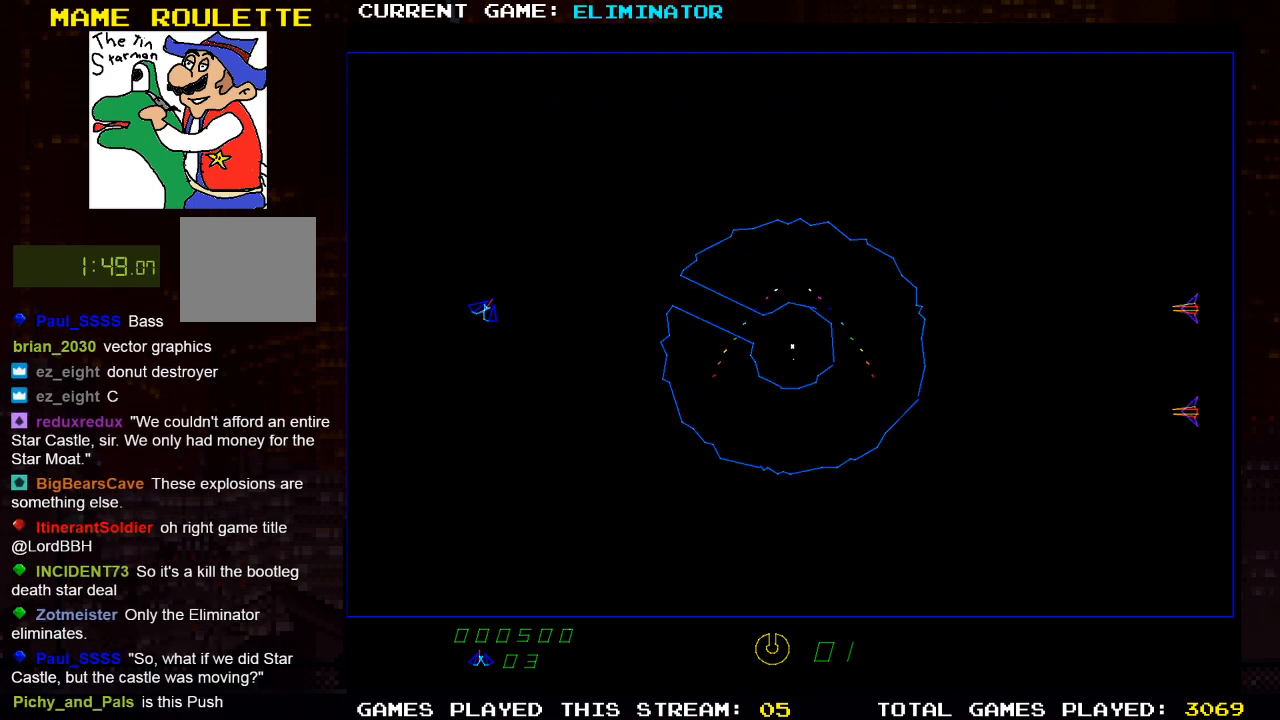
{"buttons": ["DPAD_RIGHT"], "left_stick": "center", "right_stick": "center", "events": [[17, "R2", "down"], [200, "DPAD_RIGHT", "down"], [200, "R2", "up"], [317, "DPAD_RIGHT", "up"], [383, "DPAD_RIGHT", "down"]]}
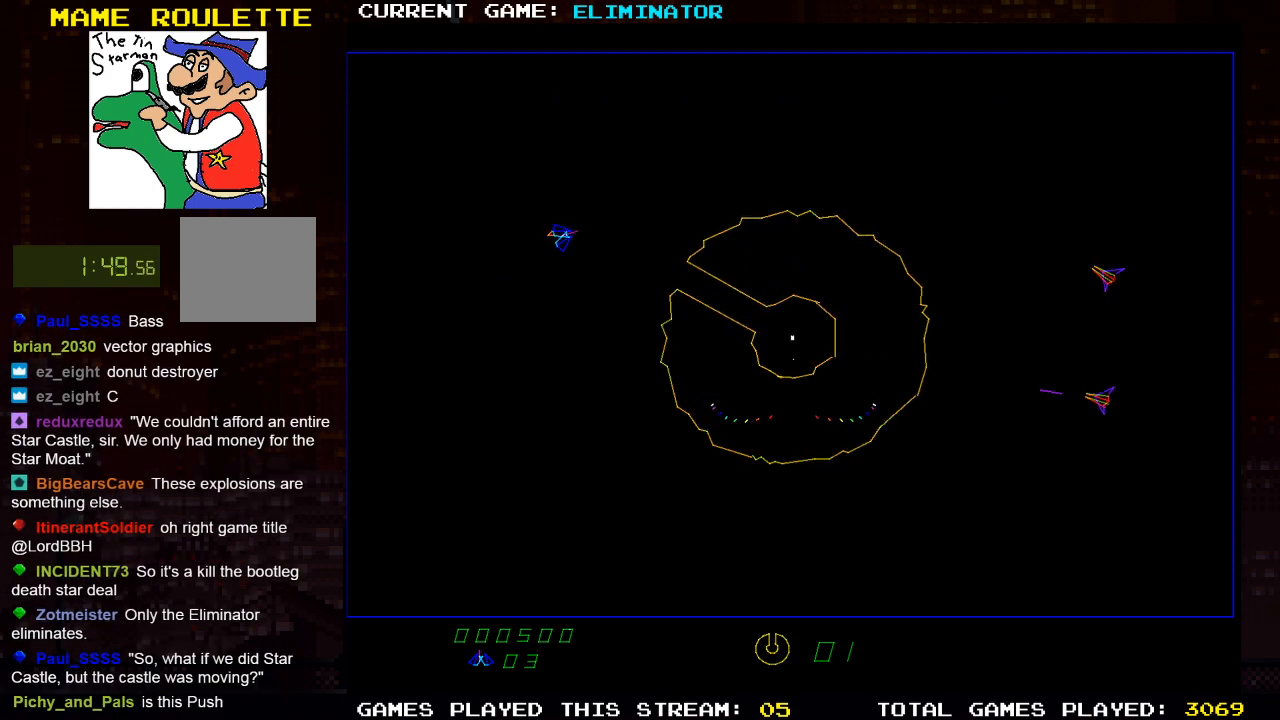
{"buttons": ["SQUARE"], "left_stick": "center", "right_stick": "center", "events": [[67, "SQUARE", "down"], [167, "DPAD_RIGHT", "up"], [167, "SQUARE", "up"], [267, "SQUARE", "down"], [367, "SQUARE", "up"], [450, "SQUARE", "down"]]}
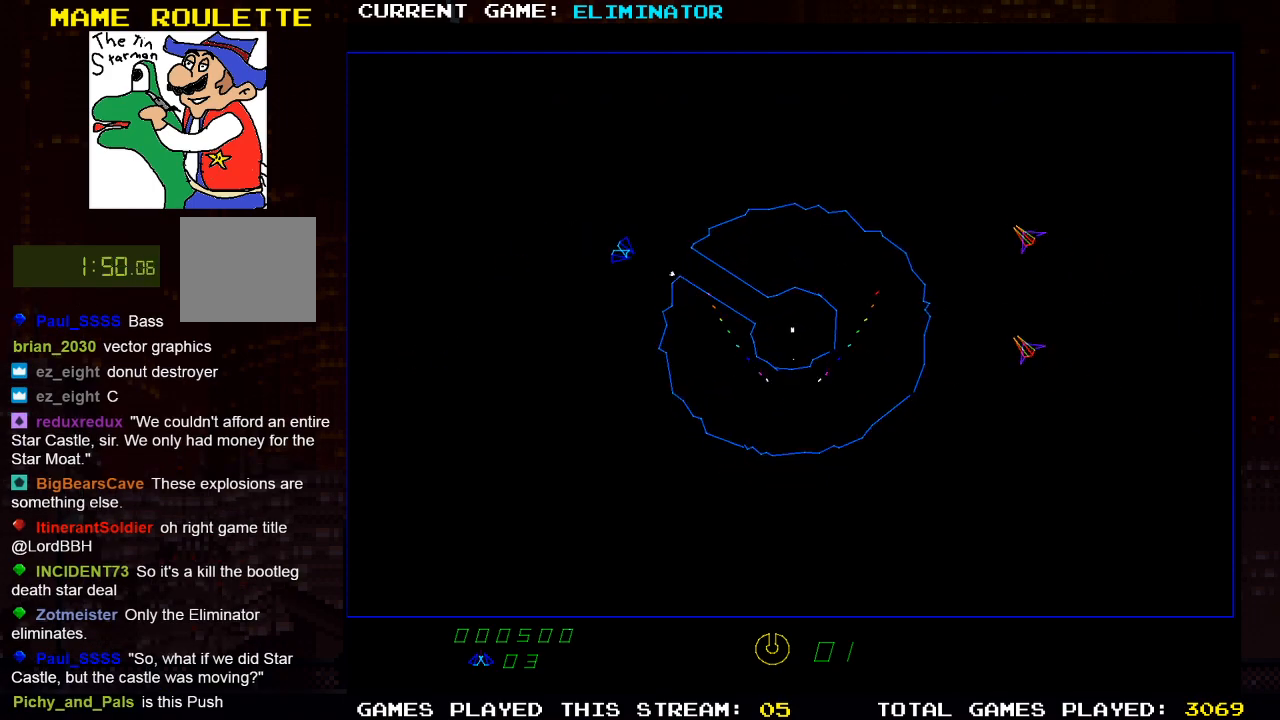
{"buttons": [], "left_stick": "center", "right_stick": "center", "events": [[67, "SQUARE", "up"], [150, "DPAD_LEFT", "down"], [167, "SQUARE", "down"], [233, "DPAD_LEFT", "up"], [250, "SQUARE", "up"], [350, "SQUARE", "down"], [450, "SQUARE", "up"]]}
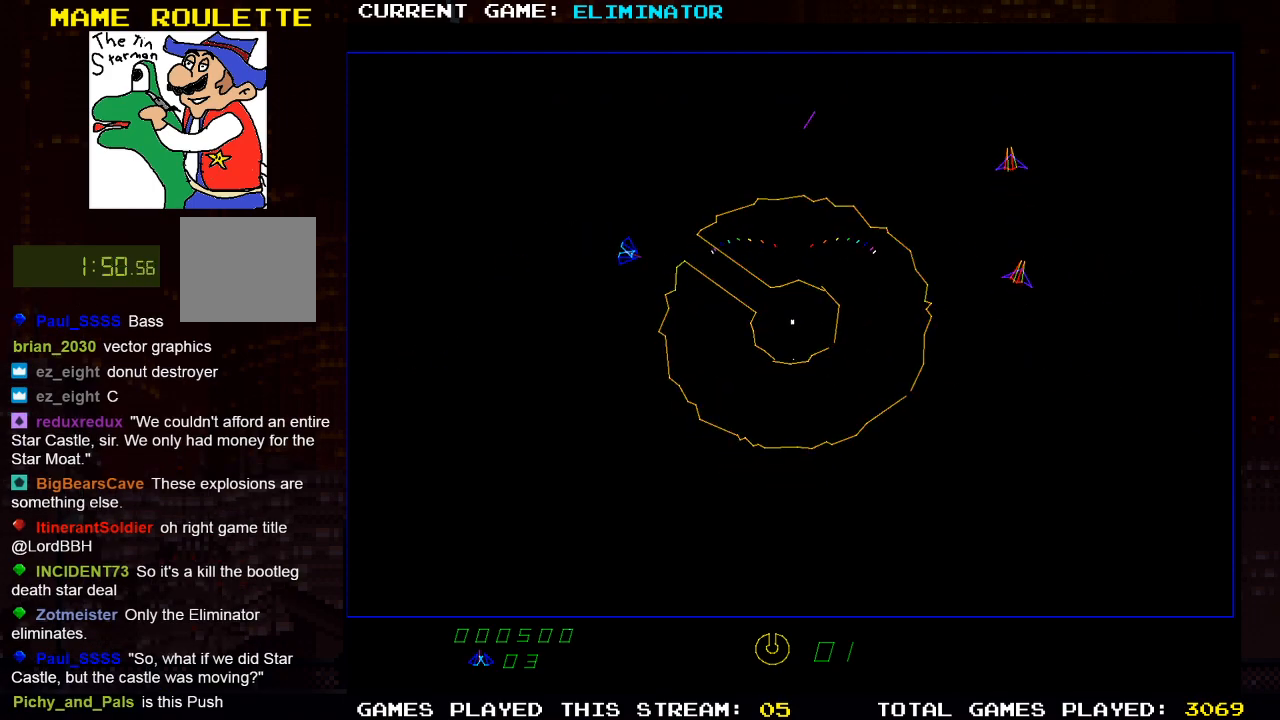
{"buttons": ["DPAD_RIGHT"], "left_stick": "center", "right_stick": "center", "events": [[200, "DPAD_RIGHT", "down"]]}
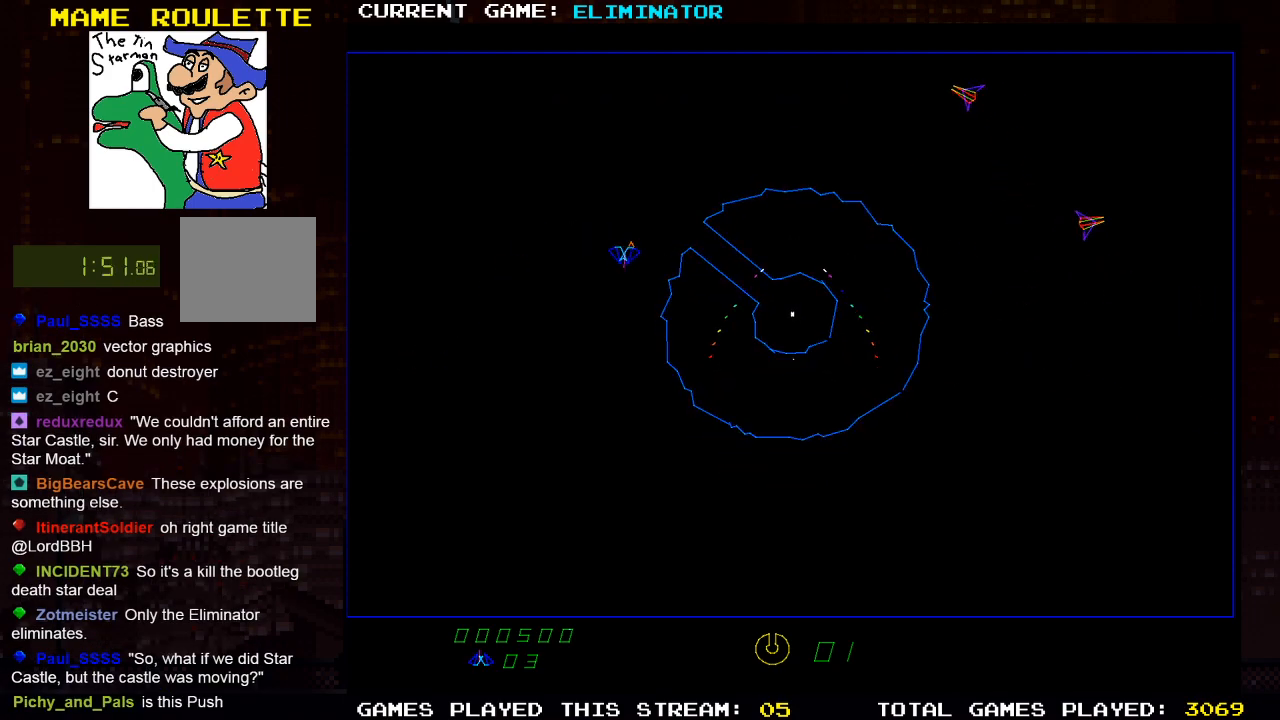
{"buttons": ["R2"], "left_stick": "center", "right_stick": "center", "events": [[83, "DPAD_RIGHT", "up"], [150, "R2", "down"]]}
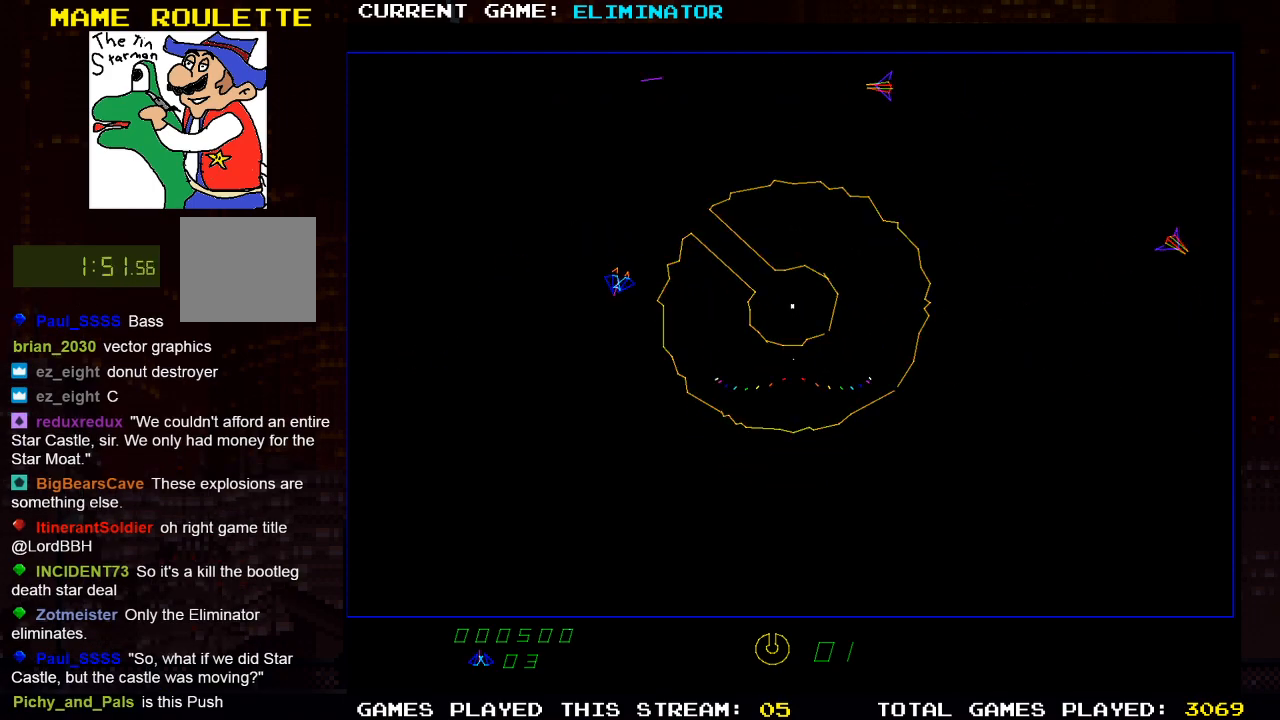
{"buttons": ["DPAD_LEFT"], "left_stick": "center", "right_stick": "center", "events": [[250, "R2", "up"], [283, "DPAD_LEFT", "down"]]}